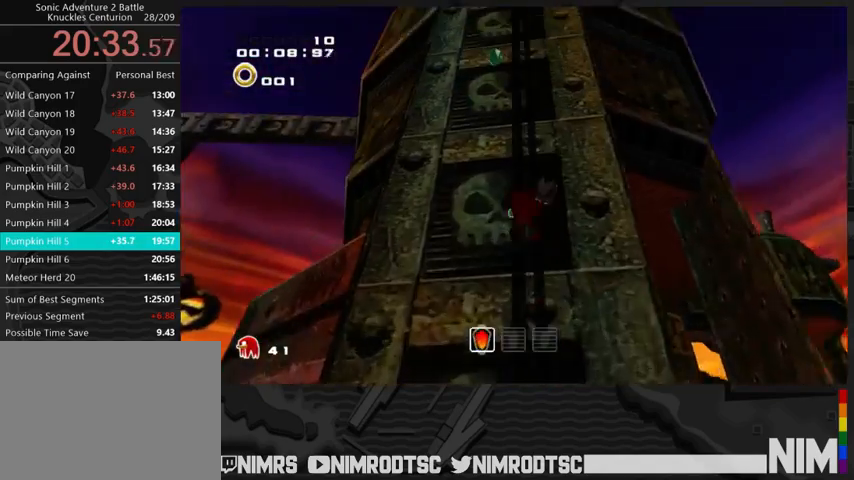
Gameplay with a controller (Xbox layout); each line is a JSON object with the inputs held at the frame after it. "button_events" lists button changes between this image and that frame as [ms after this image, input, new state], when the widget could be followed in between (sticks are given only as held states). This document gives stick clicks only as held states, not as events.
{"buttons": ["A"], "left_stick": "up", "right_stick": "center", "button_events": [[200, "A", "up"], [267, "A", "down"], [367, "A", "up"], [433, "A", "down"]]}
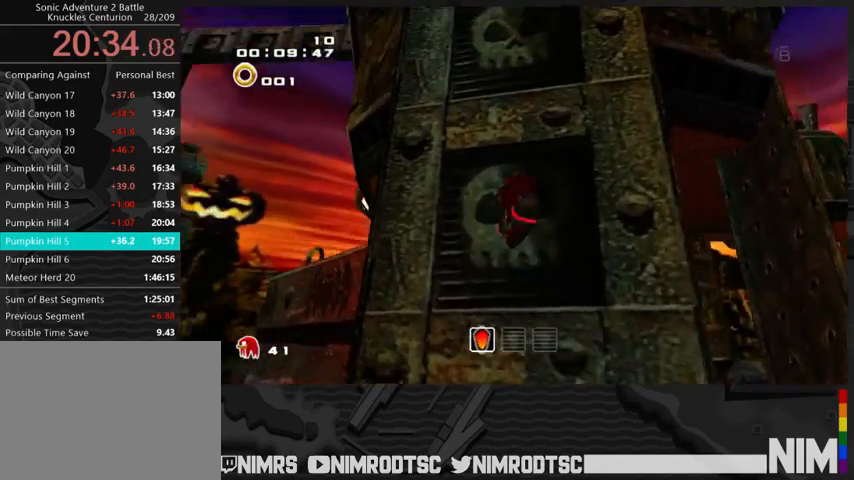
{"buttons": [], "left_stick": "up-right", "right_stick": "center", "button_events": [[67, "A", "up"]]}
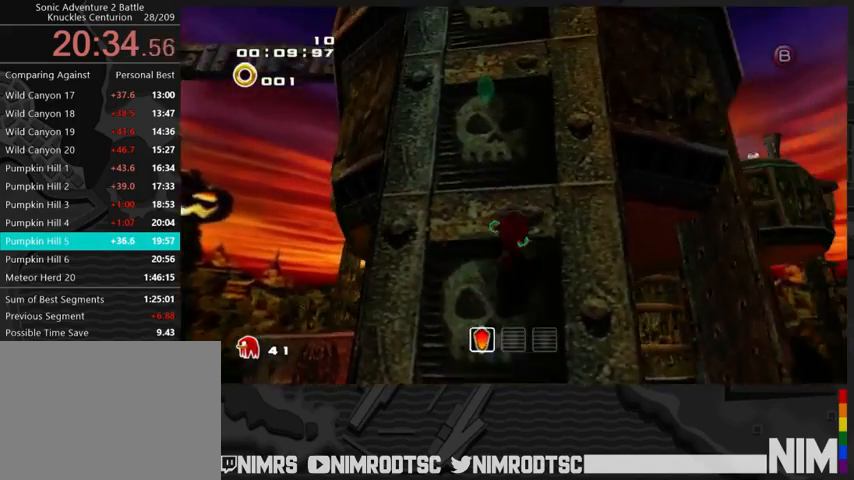
{"buttons": [], "left_stick": "up", "right_stick": "center", "button_events": []}
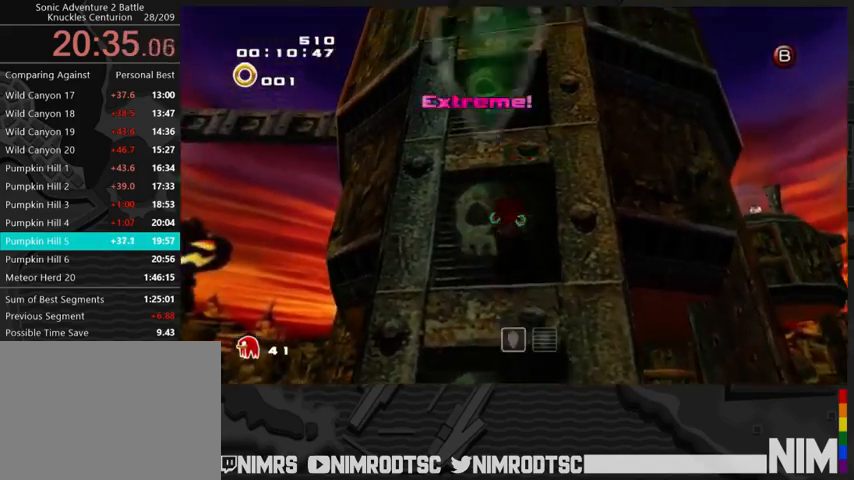
{"buttons": ["A"], "left_stick": "up", "right_stick": "center", "button_events": [[133, "A", "down"], [133, "R2", "down"], [433, "R2", "up"]]}
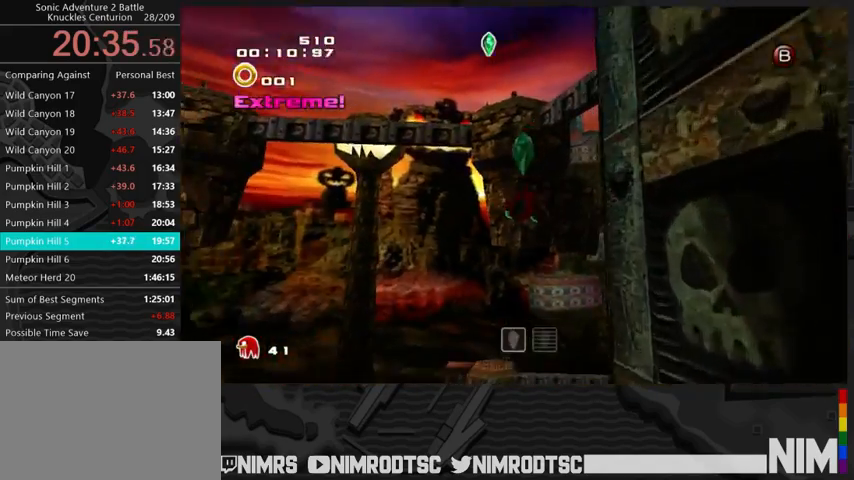
{"buttons": [], "left_stick": "up", "right_stick": "center", "button_events": [[167, "B", "down"], [233, "A", "up"], [233, "B", "up"]]}
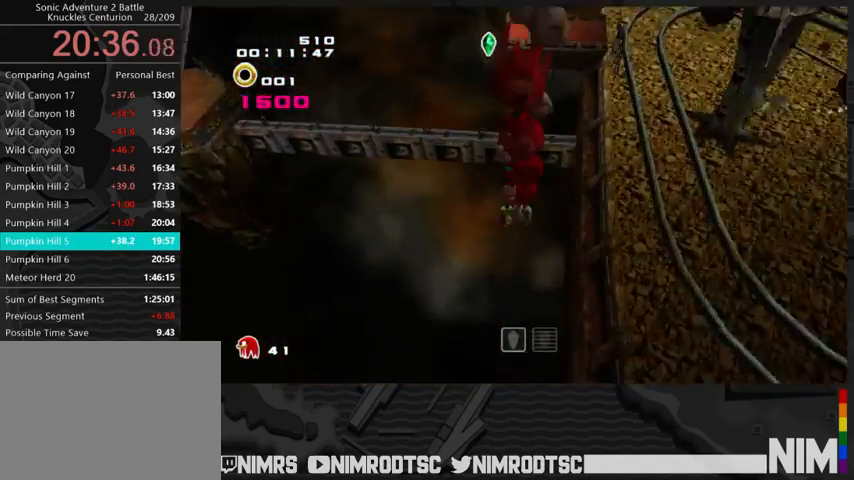
{"buttons": ["A"], "left_stick": "up-right", "right_stick": "center", "button_events": [[67, "A", "down"]]}
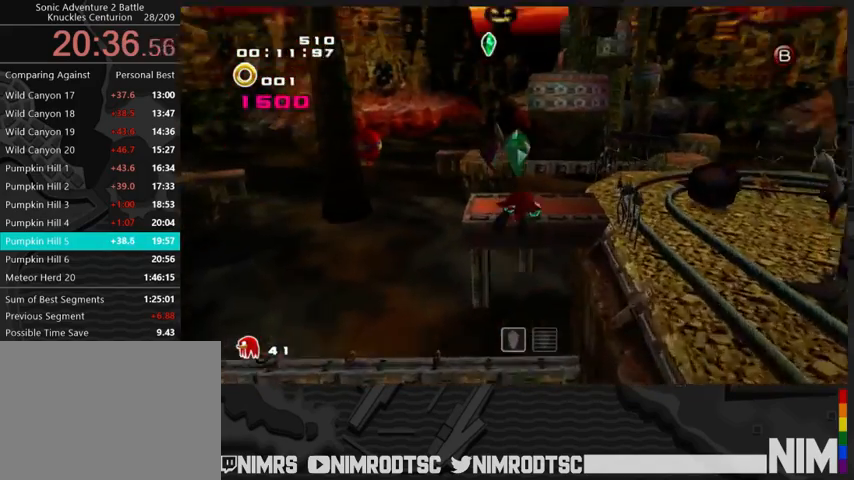
{"buttons": [], "left_stick": "left", "right_stick": "center", "button_events": [[133, "A", "up"]]}
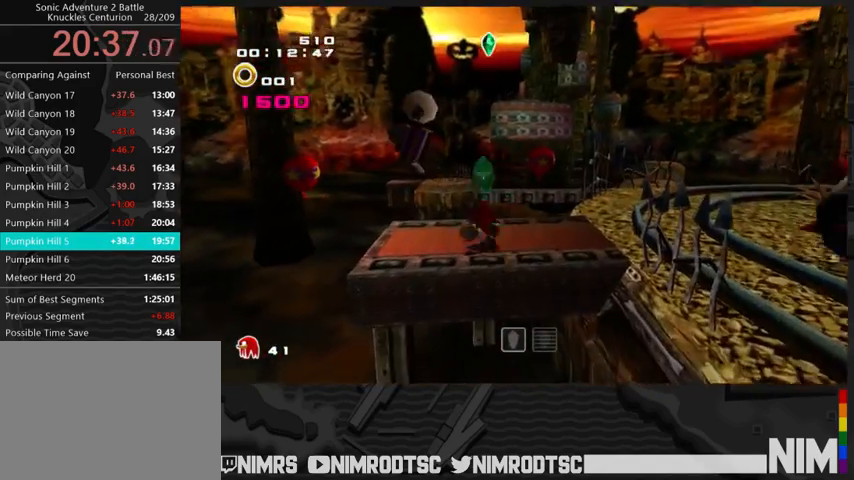
{"buttons": ["A"], "left_stick": "up-left", "right_stick": "center", "button_events": [[33, "B", "down"], [167, "B", "up"], [200, "A", "down"]]}
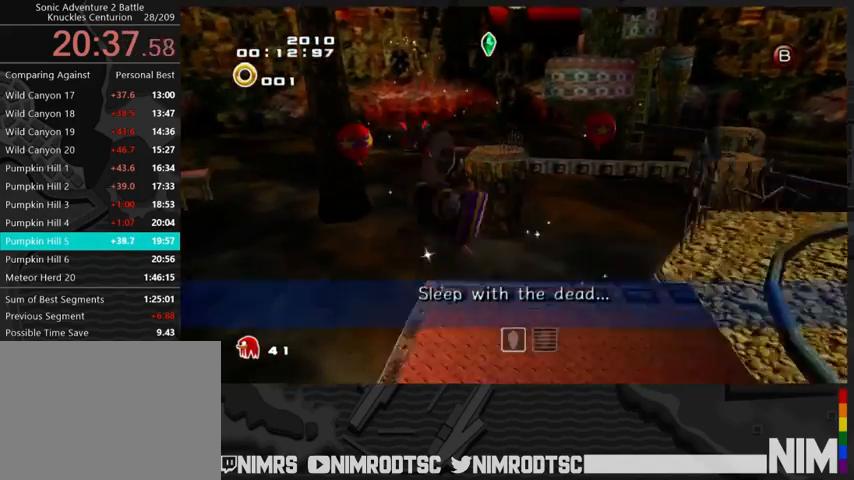
{"buttons": ["A"], "left_stick": "up-right", "right_stick": "center", "button_events": [[300, "R2", "down"], [500, "R2", "up"]]}
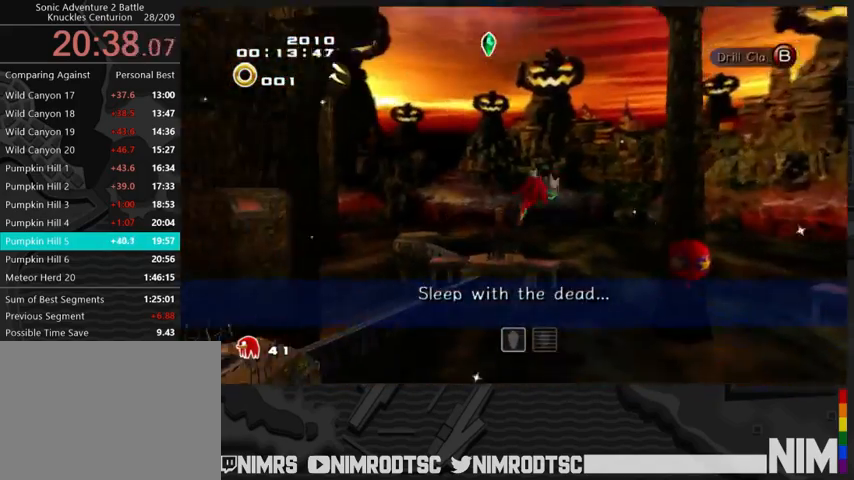
{"buttons": ["A", "L2"], "left_stick": "up-right", "right_stick": "center", "button_events": [[233, "L2", "down"]]}
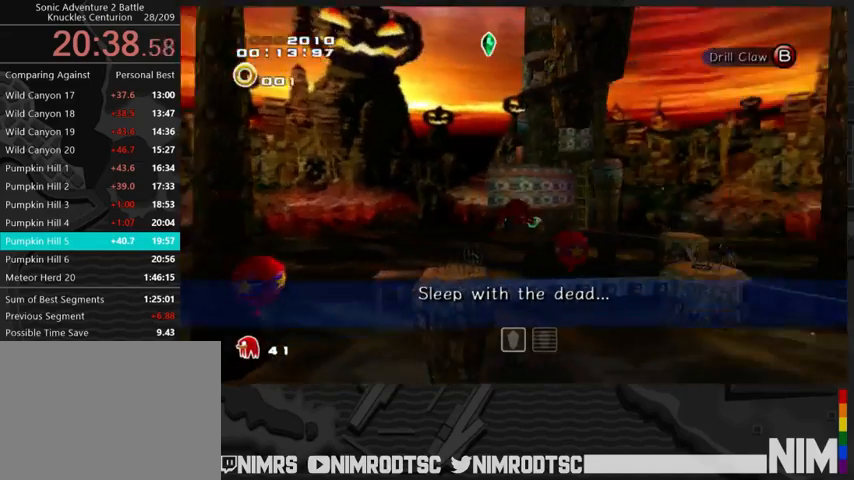
{"buttons": ["A"], "left_stick": "up", "right_stick": "center", "button_events": [[133, "L2", "up"]]}
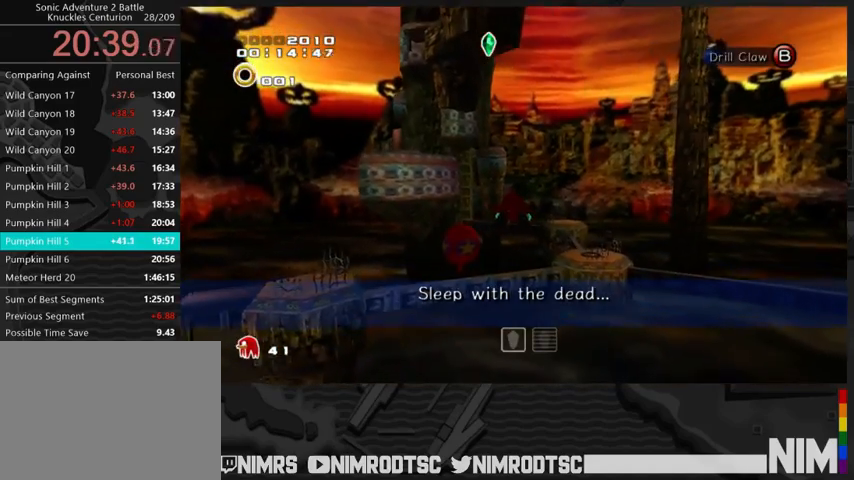
{"buttons": ["A"], "left_stick": "up", "right_stick": "center", "button_events": []}
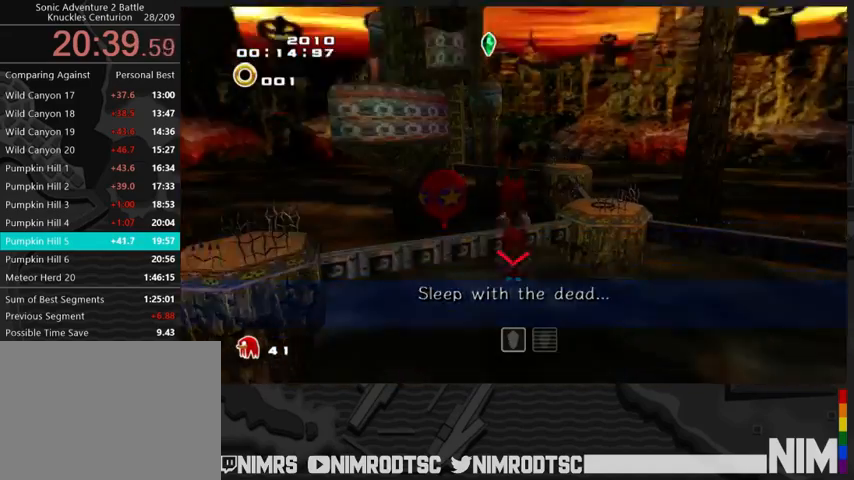
{"buttons": ["A"], "left_stick": "up", "right_stick": "center", "button_events": []}
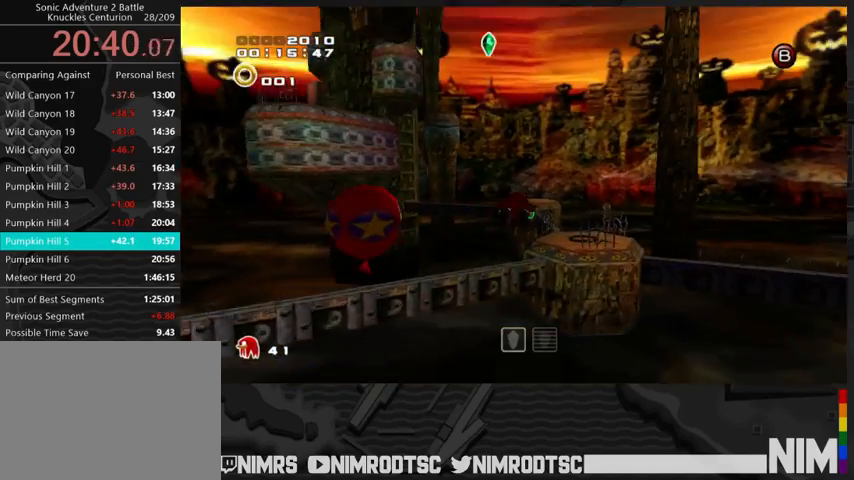
{"buttons": ["A"], "left_stick": "up", "right_stick": "center", "button_events": []}
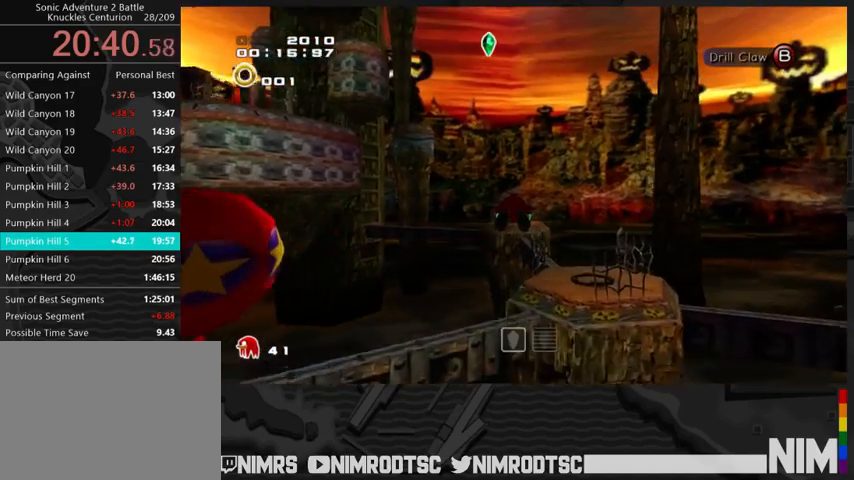
{"buttons": [], "left_stick": "up-right", "right_stick": "center", "button_events": [[300, "A", "up"]]}
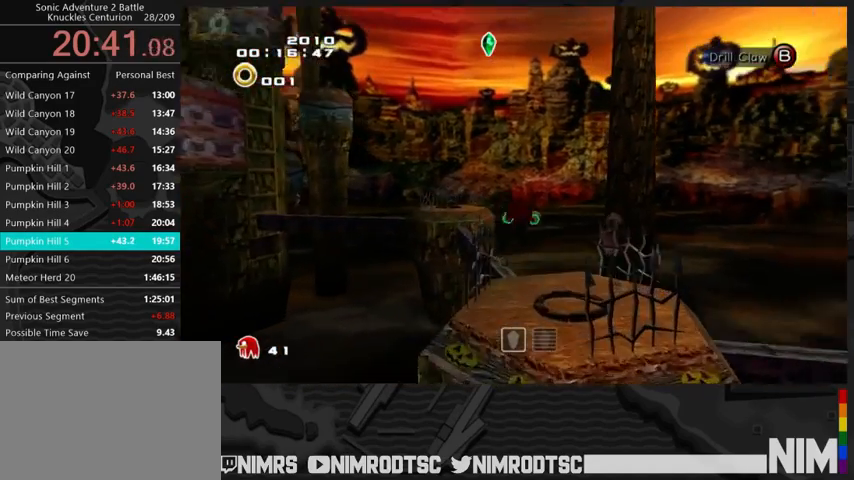
{"buttons": ["A"], "left_stick": "up", "right_stick": "center", "button_events": [[500, "A", "down"]]}
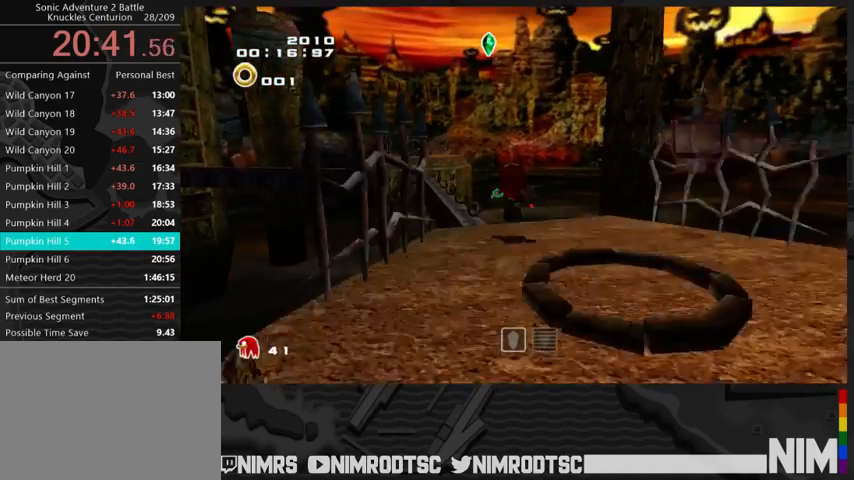
{"buttons": ["A", "R2"], "left_stick": "up", "right_stick": "center", "button_events": [[333, "R2", "down"]]}
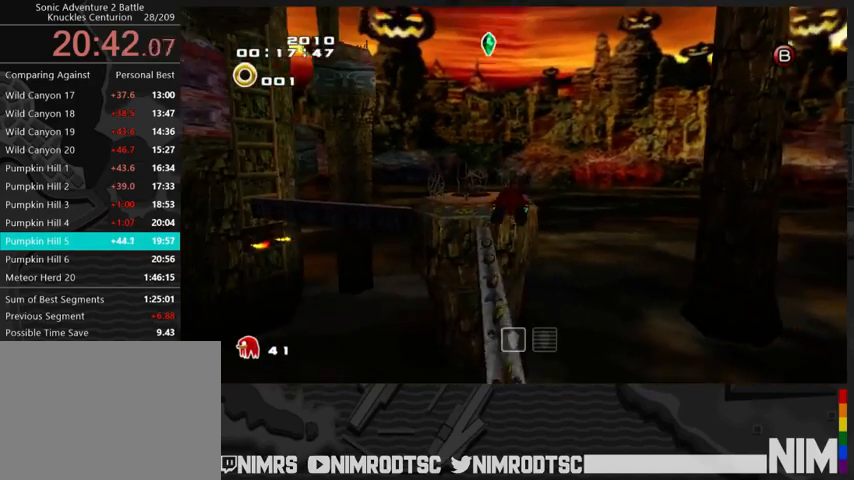
{"buttons": ["A"], "left_stick": "up", "right_stick": "center", "button_events": [[33, "R2", "up"]]}
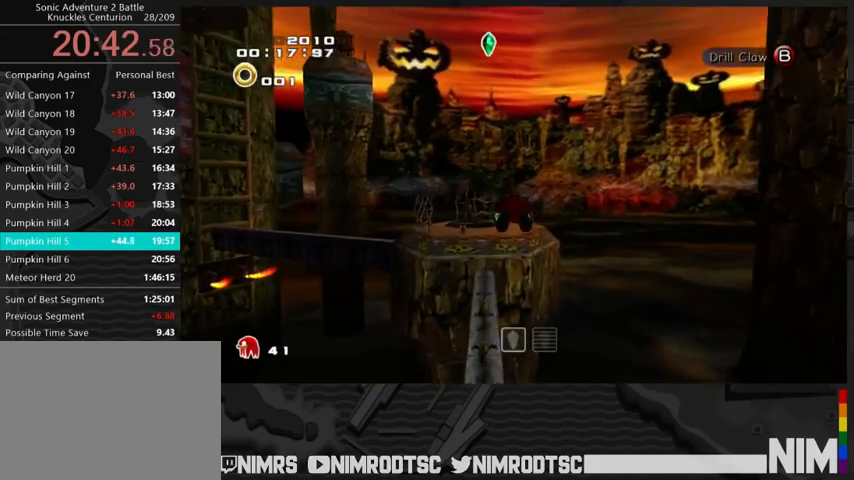
{"buttons": ["A"], "left_stick": "up", "right_stick": "center", "button_events": []}
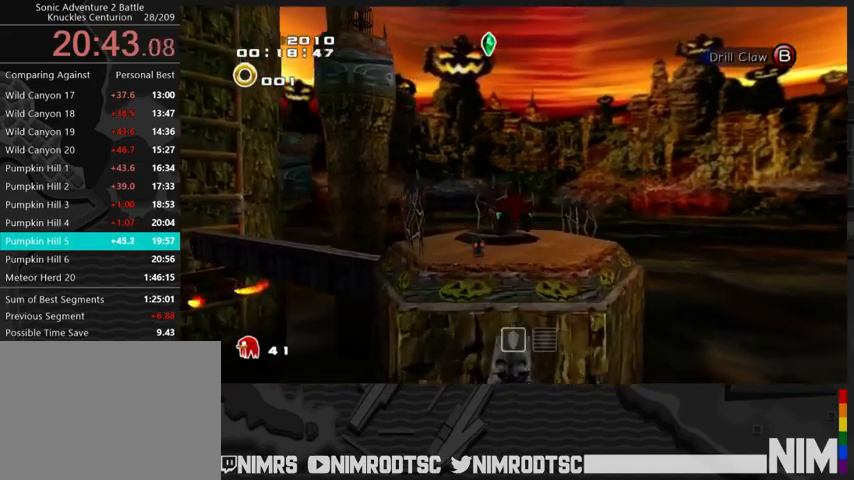
{"buttons": [], "left_stick": "center", "right_stick": "center", "button_events": [[100, "A", "up"]]}
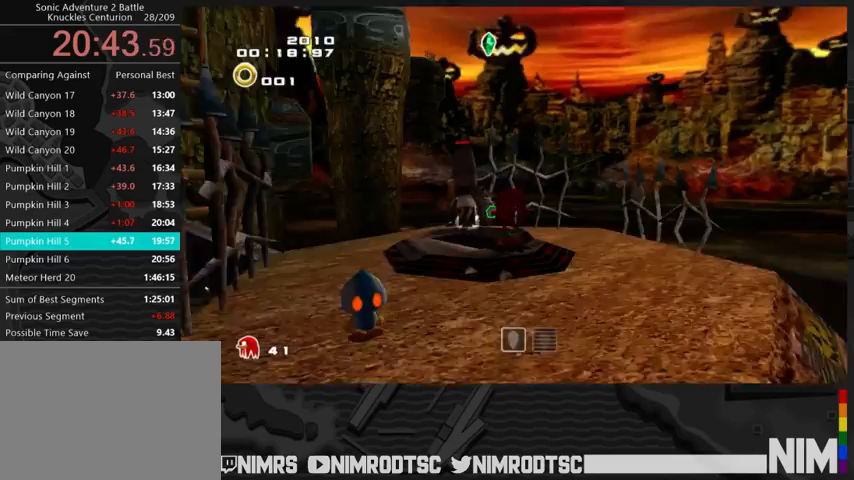
{"buttons": [], "left_stick": "center", "right_stick": "center", "button_events": []}
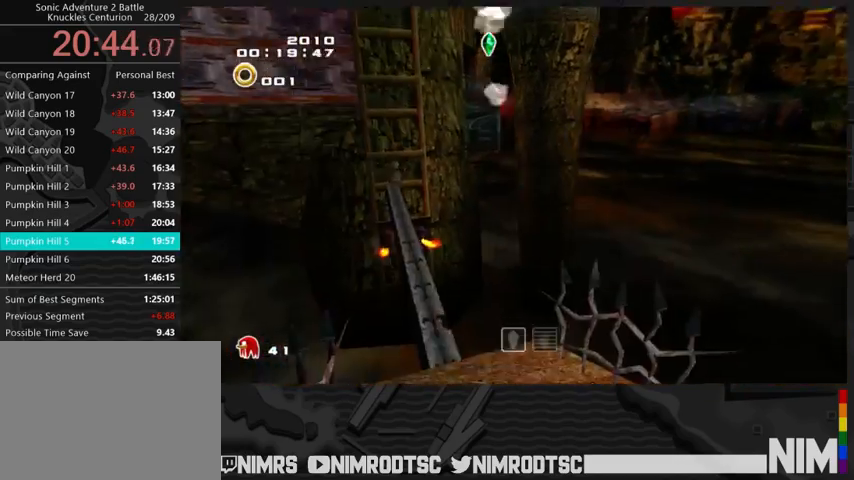
{"buttons": [], "left_stick": "center", "right_stick": "center", "button_events": []}
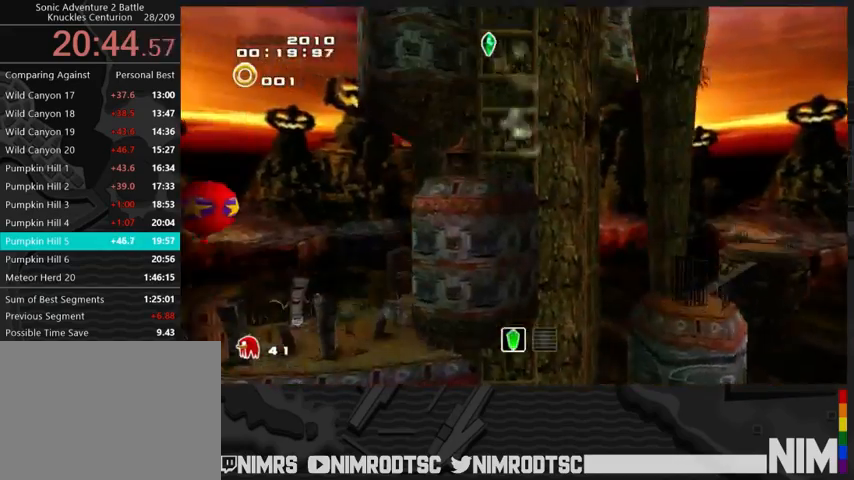
{"buttons": [], "left_stick": "center", "right_stick": "center", "button_events": []}
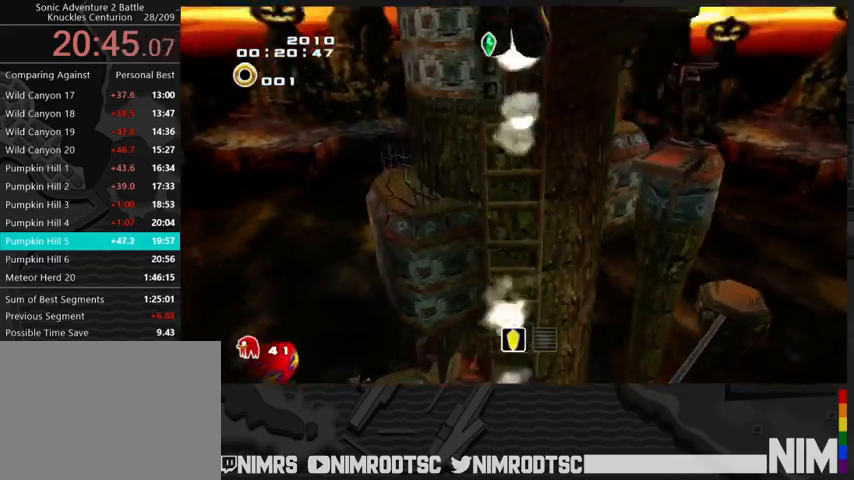
{"buttons": [], "left_stick": "up-right", "right_stick": "center", "button_events": []}
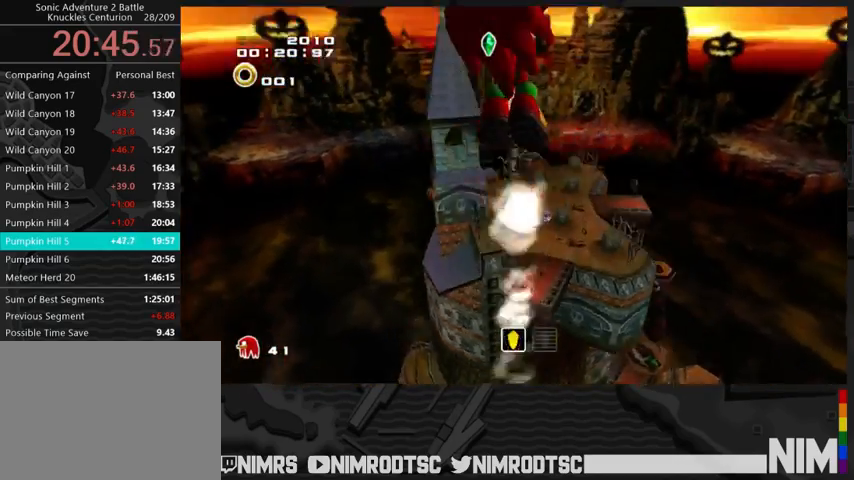
{"buttons": ["A", "B"], "left_stick": "up-right", "right_stick": "center", "button_events": [[233, "A", "down"], [500, "B", "down"]]}
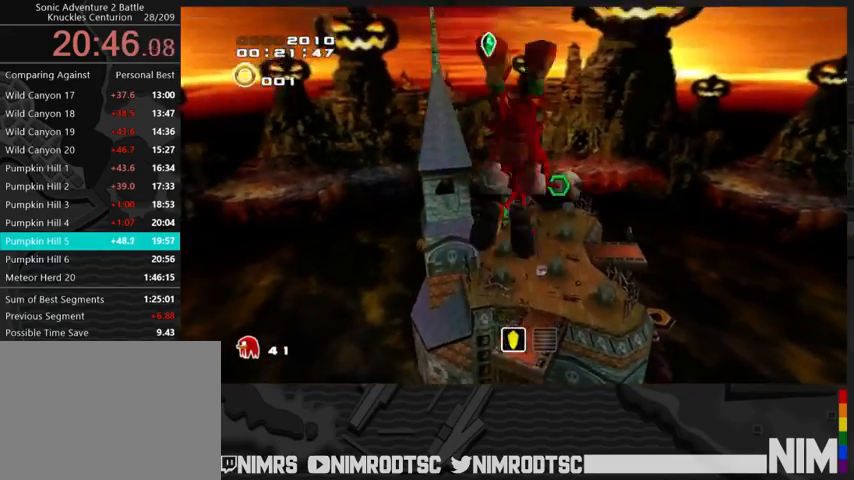
{"buttons": ["A"], "left_stick": "up-right", "right_stick": "center", "button_events": [[33, "A", "up"], [133, "B", "up"], [467, "A", "down"]]}
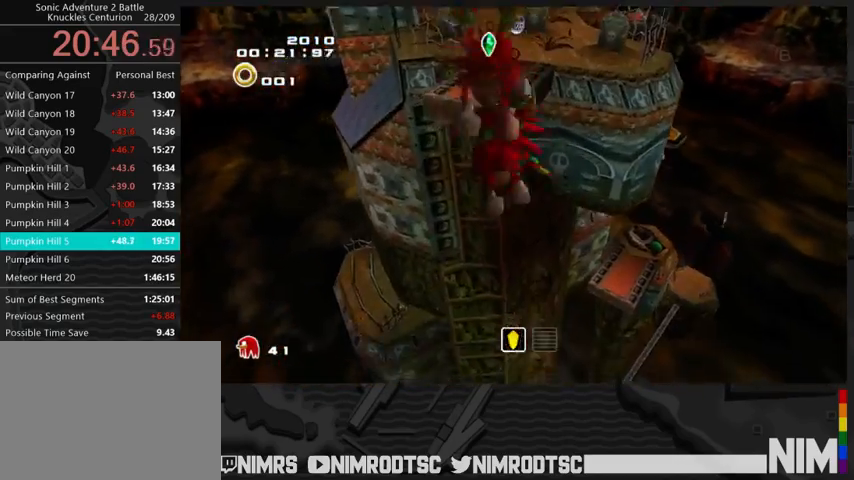
{"buttons": ["A"], "left_stick": "up-right", "right_stick": "center", "button_events": []}
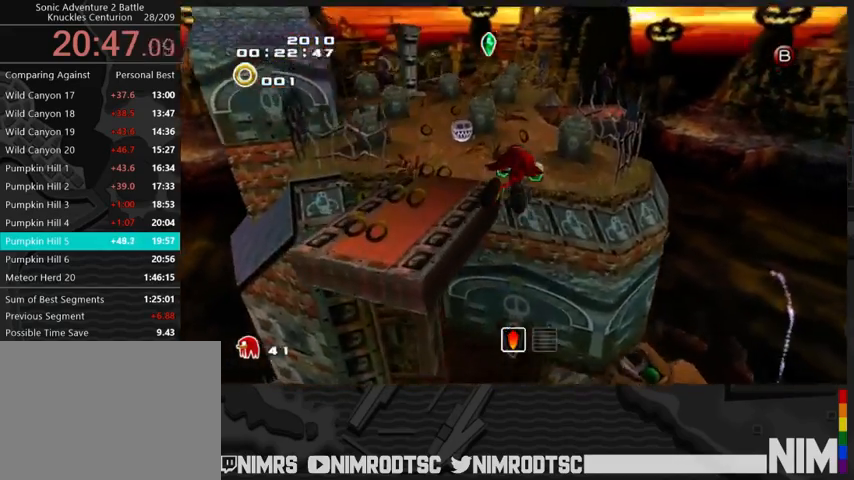
{"buttons": ["B"], "left_stick": "up", "right_stick": "center", "button_events": [[300, "A", "up"], [467, "B", "down"]]}
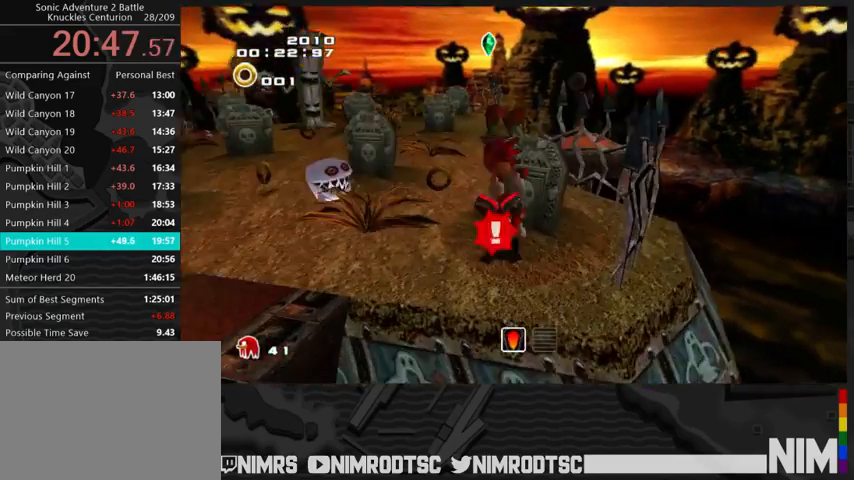
{"buttons": [], "left_stick": "left", "right_stick": "center", "button_events": [[67, "B", "up"]]}